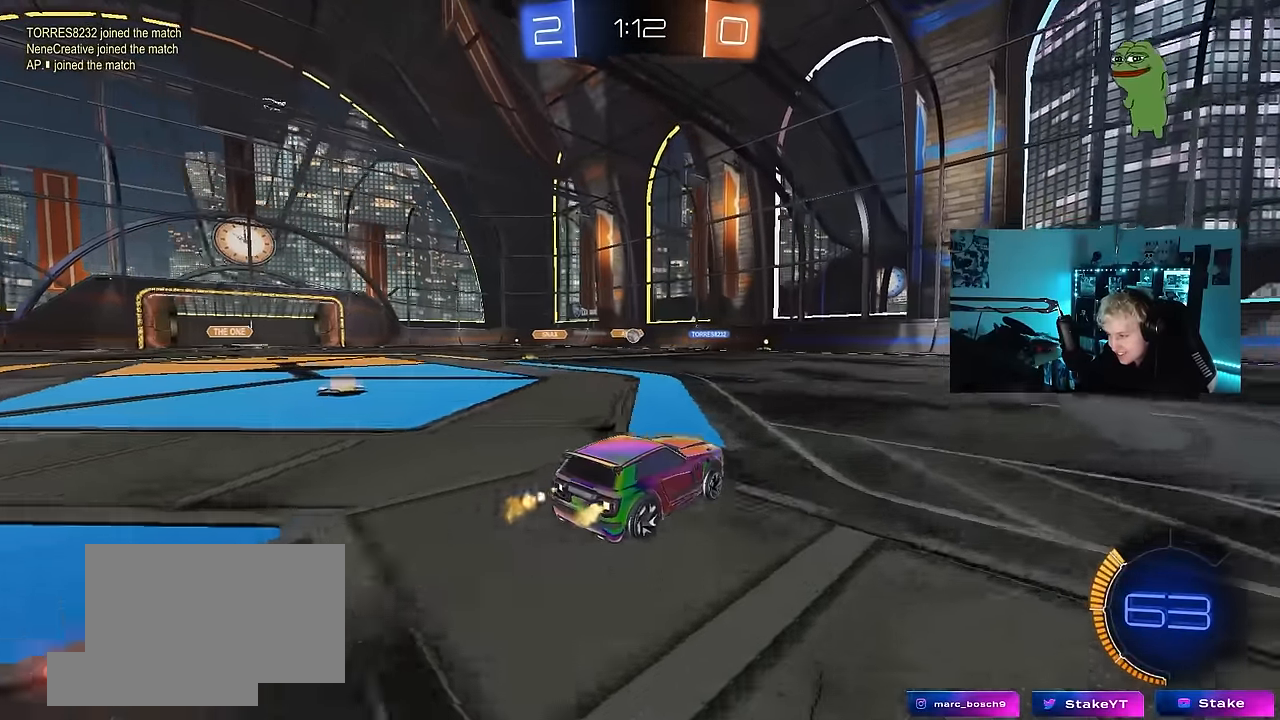
Gameplay with keyboard and mouse; each line is a JSON object with the keys and mouse buttons held at the frame after it. "events" lists presses ("down") and releases ("up") of "1", "2", "3", "4", "5", "a", "alt", "c", "caps_lock", "ctrl", "d", "e", "f", "g", "q", "r", "s", "shift", "space", "t", "tab", "v", "w", "x", "z", "mouse_left", "mouse_wheel" and "mouse_right" between this image and that frame as [ms after this image, input, new state], when the widget could be followed in between. "mouse_left", "mouse_wheel", "mouse_right" = the "left", "wheel", "right" buttons of the "mouse" list. No other keys are recorded. "wheel" means that the mouse wheel is clicked or scrolled. Mouse movement is not recorded.
{"keys": ["d", "w"], "mouse": [], "events": [[433, "d", "down"]]}
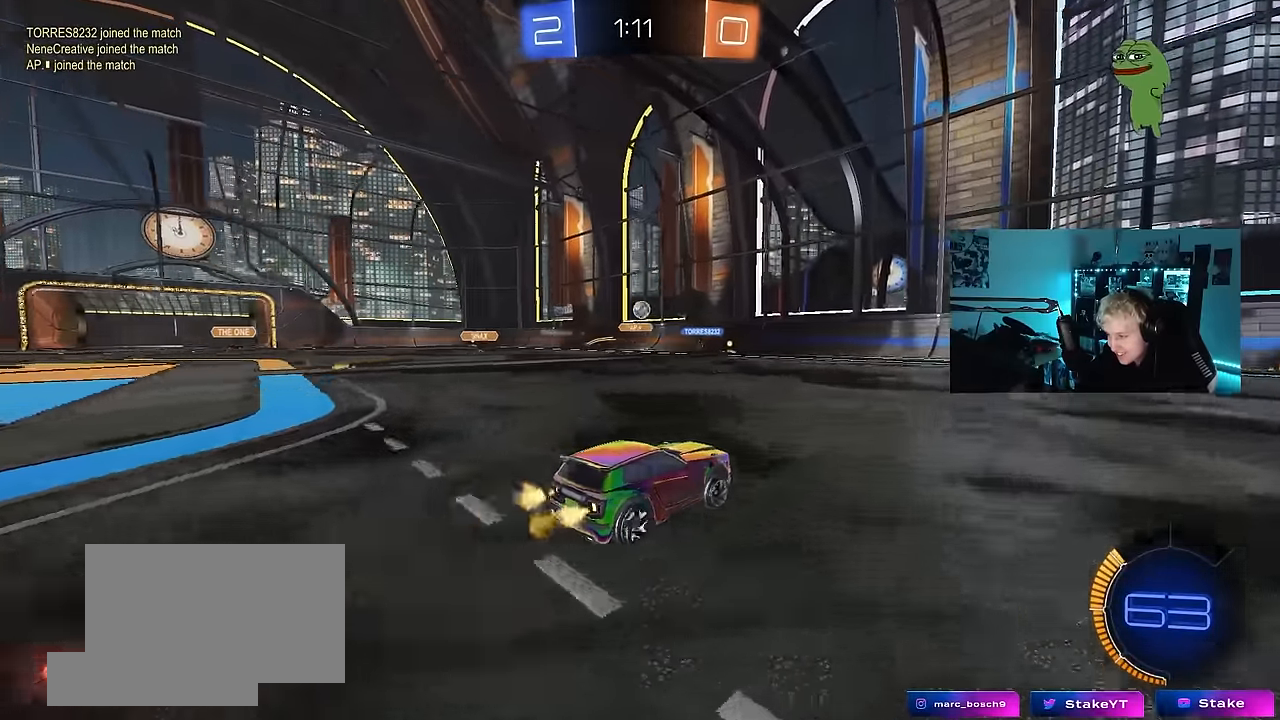
{"keys": ["d", "w"], "mouse": ["left"], "events": [[133, "mouse_left", "down"], [133, "shift", "down"], [183, "shift", "up"], [183, "space", "down"], [316, "d", "up"], [366, "space", "up"], [450, "d", "down"]]}
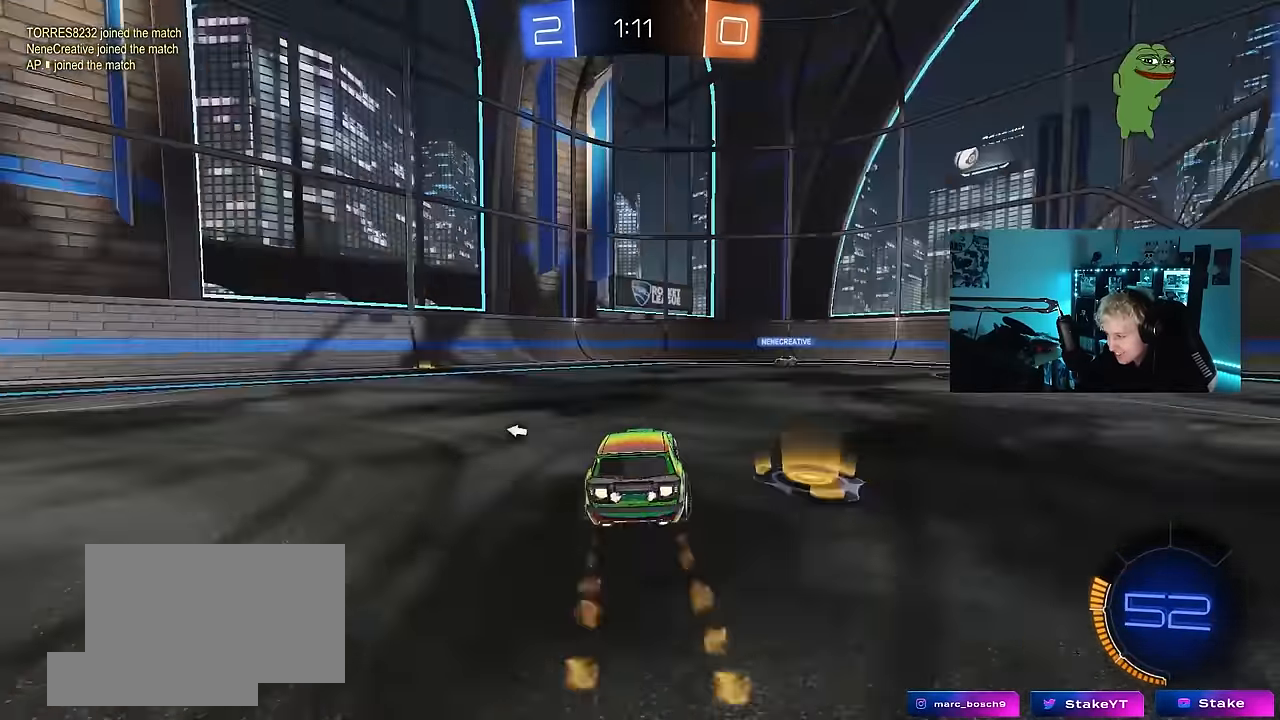
{"keys": ["a", "w"], "mouse": ["left"], "events": [[100, "d", "up"], [100, "mouse_left", "up"], [283, "mouse_left", "down"], [333, "a", "down"], [383, "shift", "down"], [466, "shift", "up"]]}
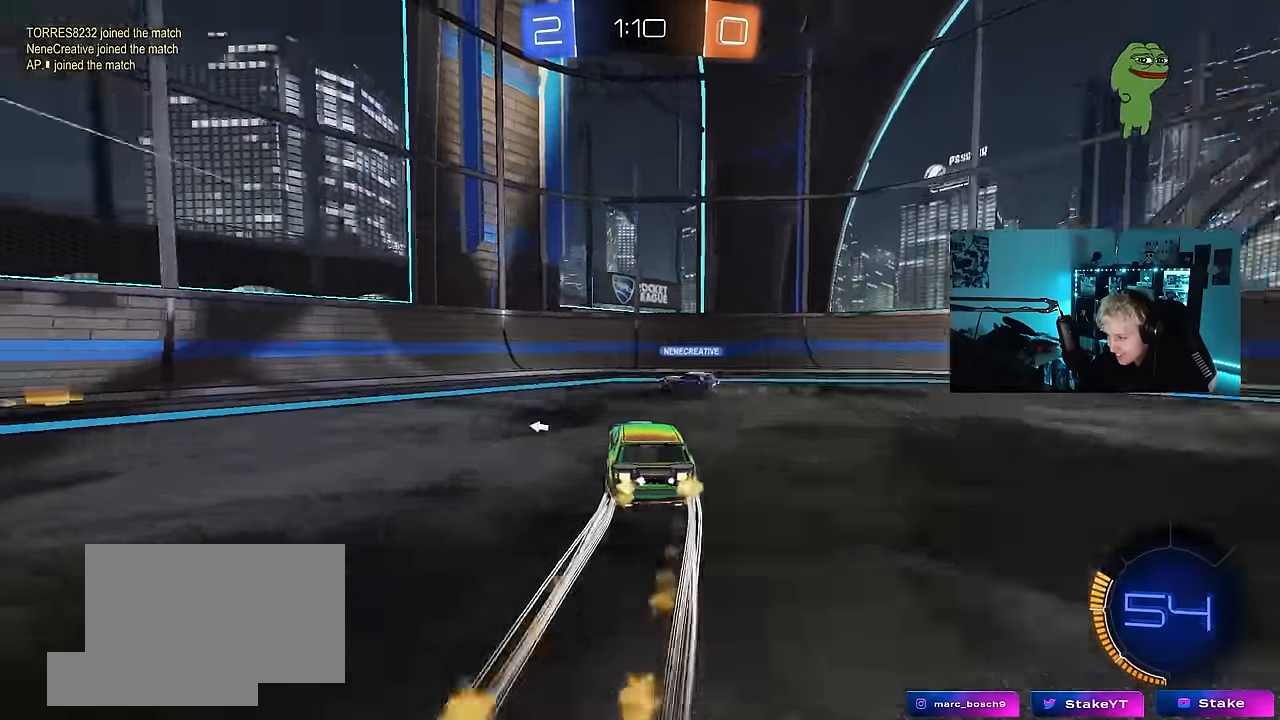
{"keys": ["d", "space", "w"], "mouse": [], "events": [[116, "a", "up"], [166, "d", "down"], [250, "mouse_left", "up"], [450, "shift", "down"], [483, "shift", "up"], [483, "space", "down"]]}
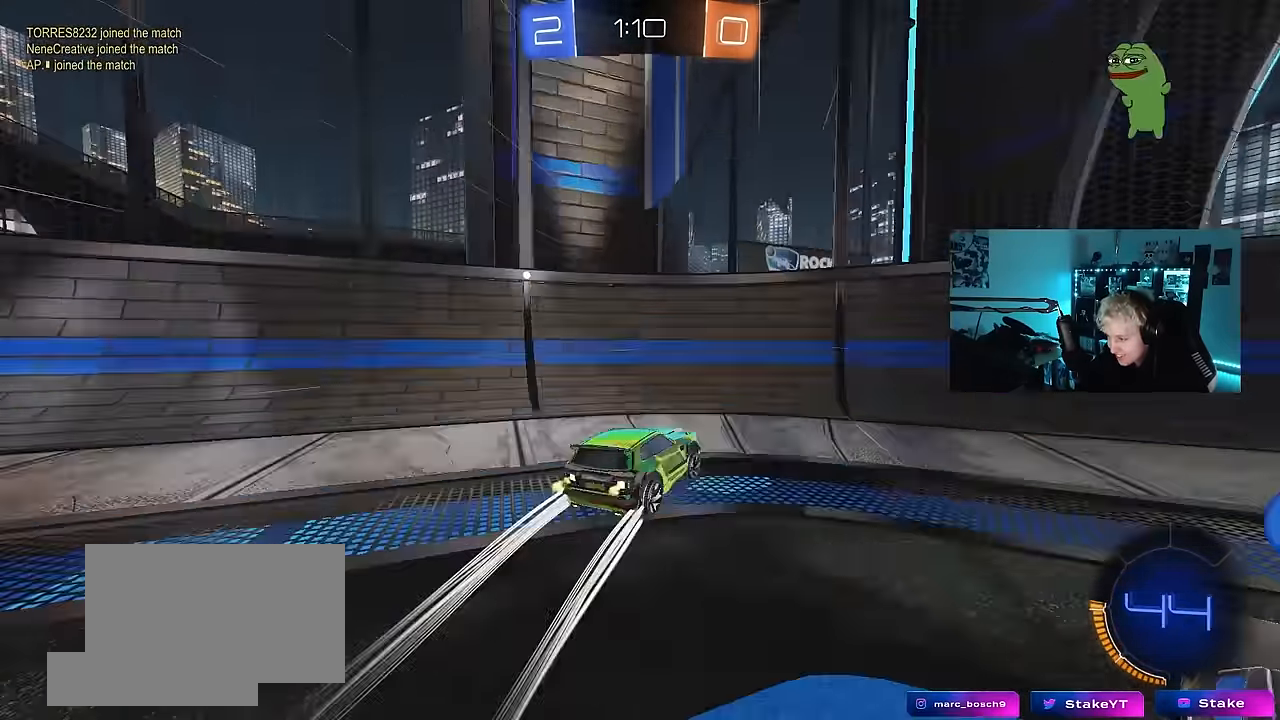
{"keys": ["d", "w"], "mouse": [], "events": [[133, "shift", "down"], [183, "space", "up"], [216, "shift", "up"]]}
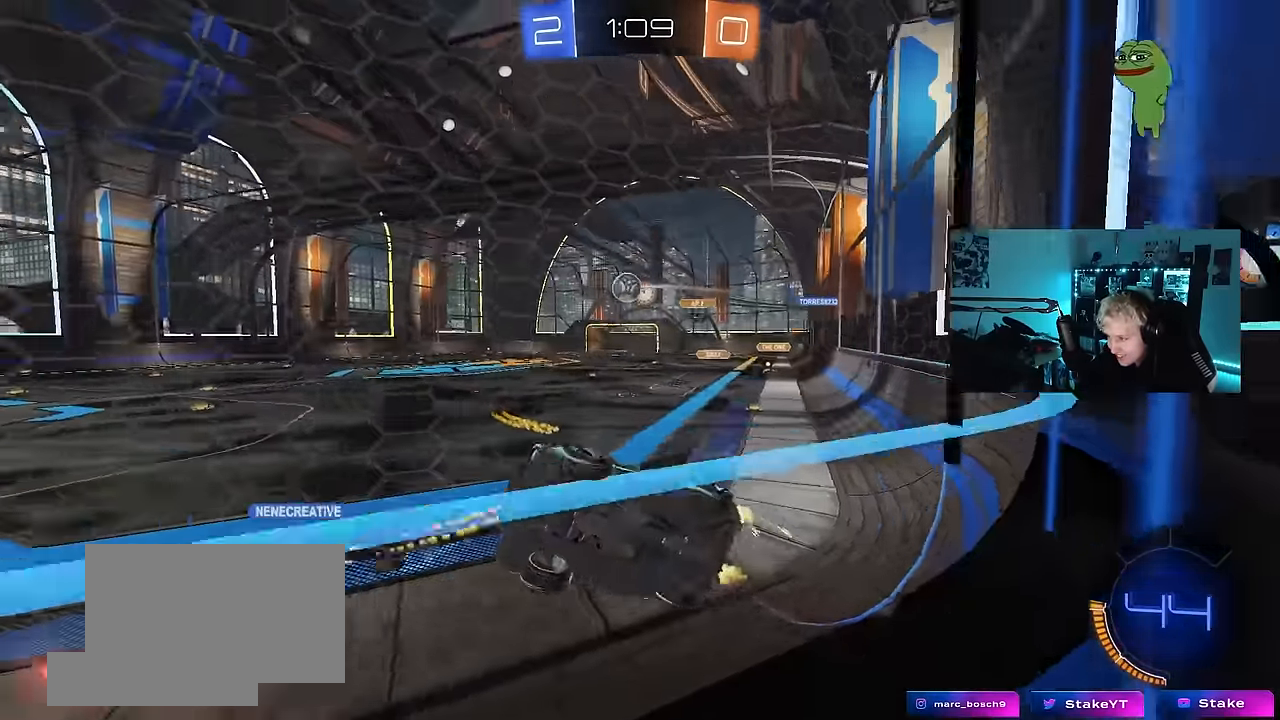
{"keys": ["d", "w"], "mouse": [], "events": [[50, "mouse_left", "down"], [233, "d", "up"], [266, "mouse_left", "up"], [416, "d", "down"]]}
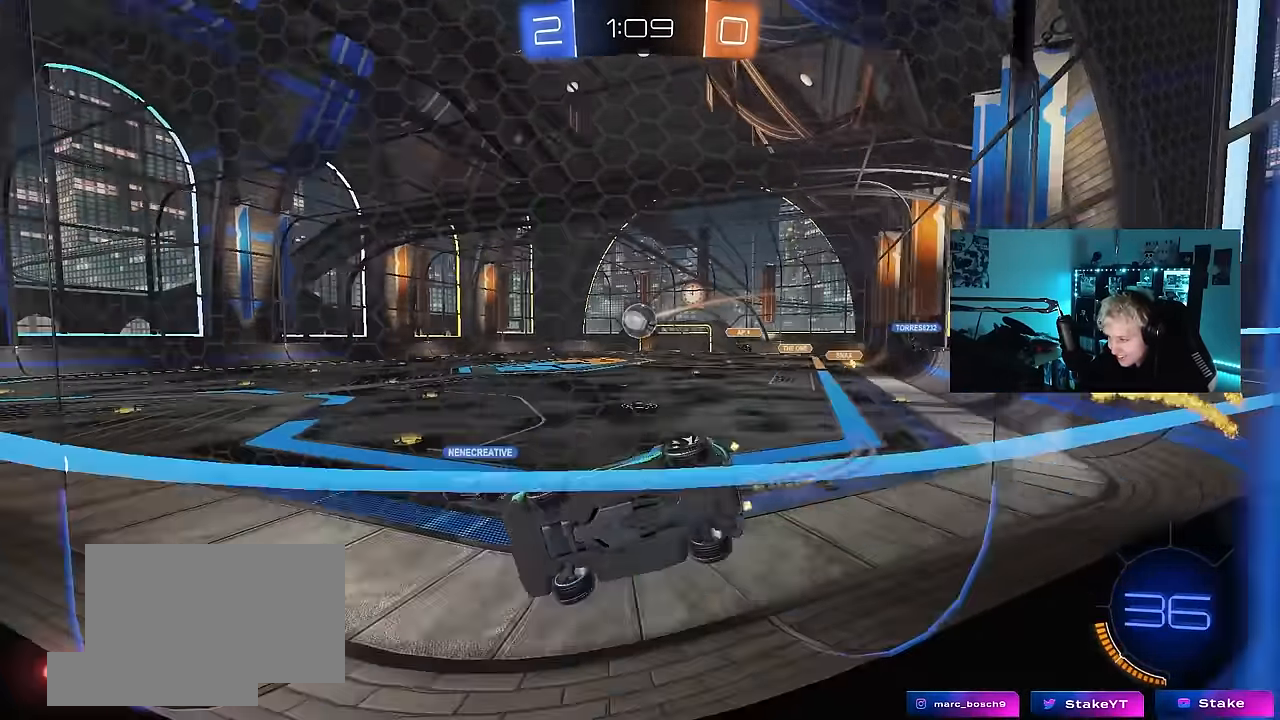
{"keys": ["a", "w"], "mouse": [], "events": [[66, "d", "up"], [384, "a", "down"]]}
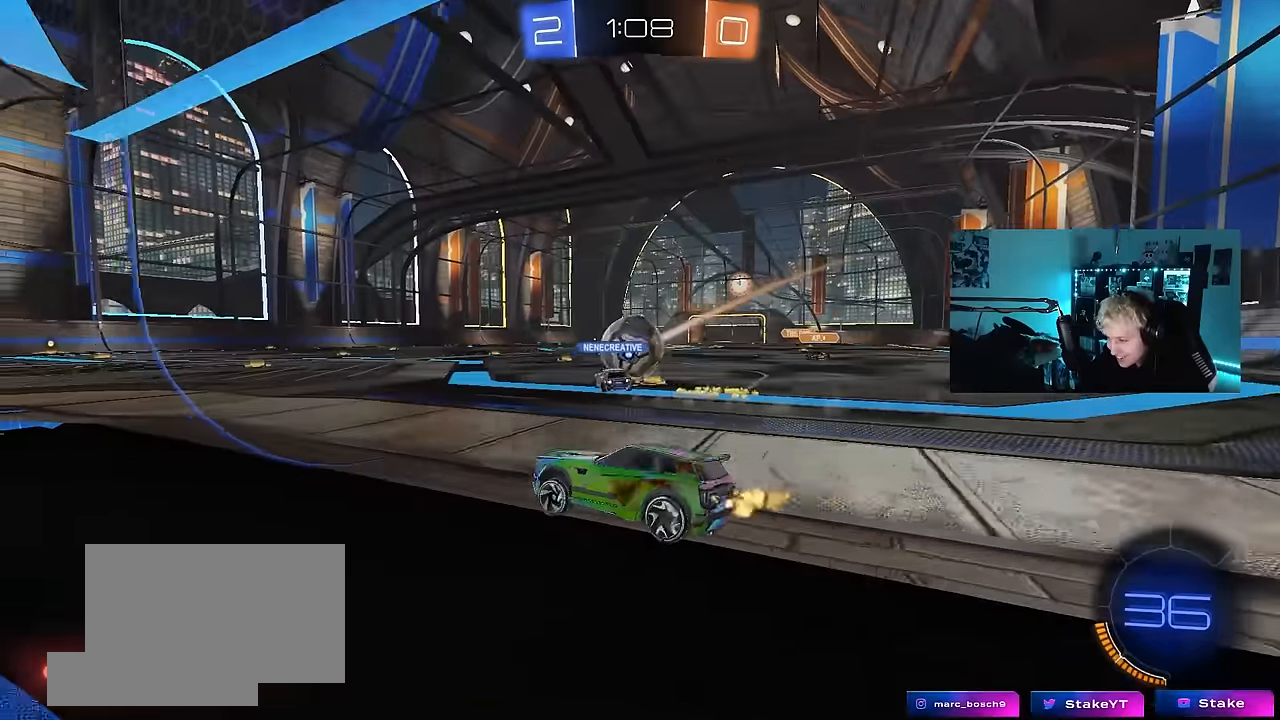
{"keys": ["w"], "mouse": [], "events": [[34, "a", "up"], [34, "d", "down"], [267, "shift", "down"], [367, "shift", "up"], [500, "d", "up"]]}
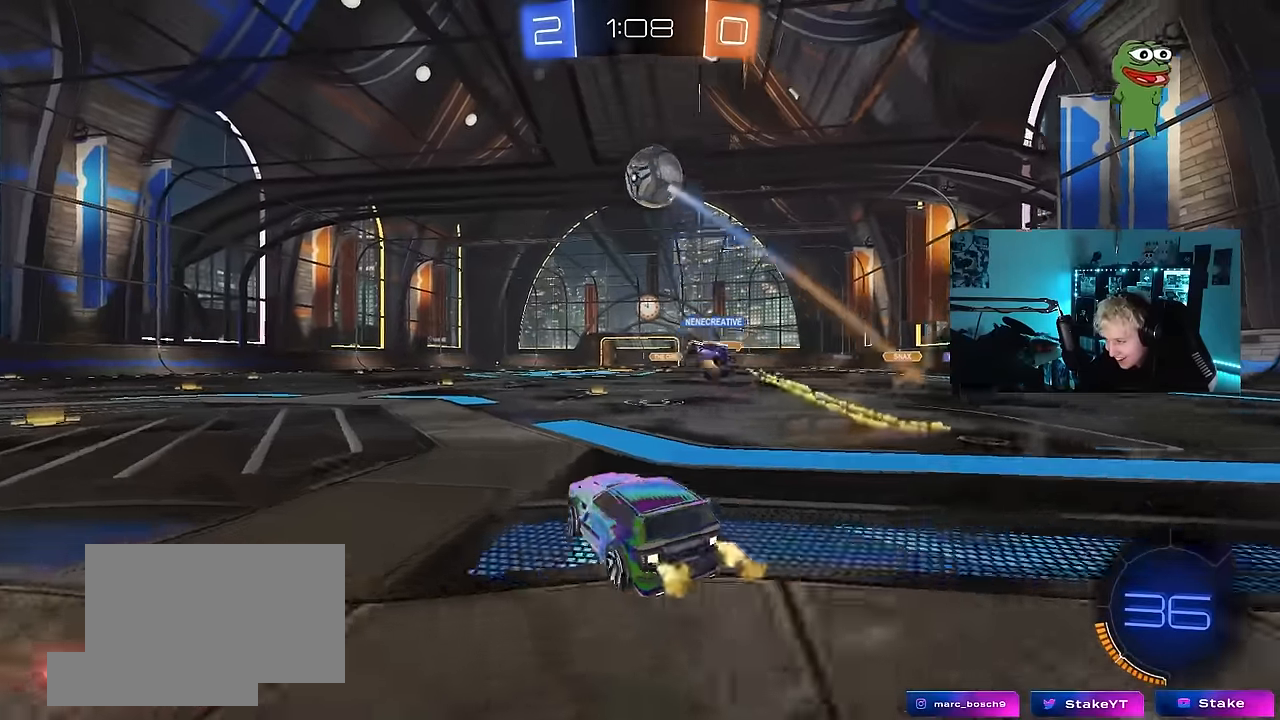
{"keys": ["a", "s", "shift"], "mouse": ["left", "right"], "events": [[50, "mouse_left", "down"], [50, "mouse_right", "down"], [50, "w", "up"], [100, "s", "down"], [234, "mouse_right", "up"], [284, "mouse_right", "down"], [284, "s", "up"], [334, "s", "down"], [384, "a", "down"], [384, "d", "down"], [384, "shift", "down"], [417, "d", "up"]]}
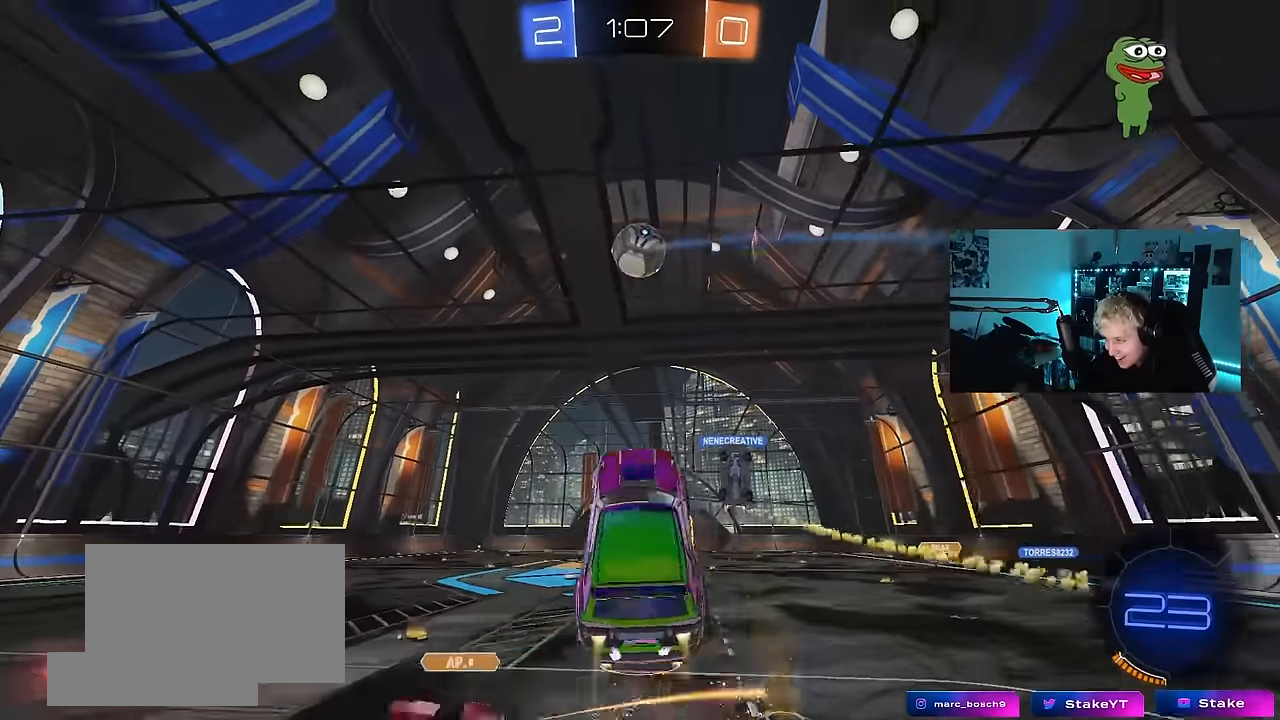
{"keys": ["a"], "mouse": ["left"], "events": [[17, "mouse_right", "up"], [17, "s", "up"], [67, "a", "up"], [67, "shift", "up"], [117, "d", "down"], [150, "w", "down"], [250, "d", "up"], [250, "w", "up"], [350, "a", "down"]]}
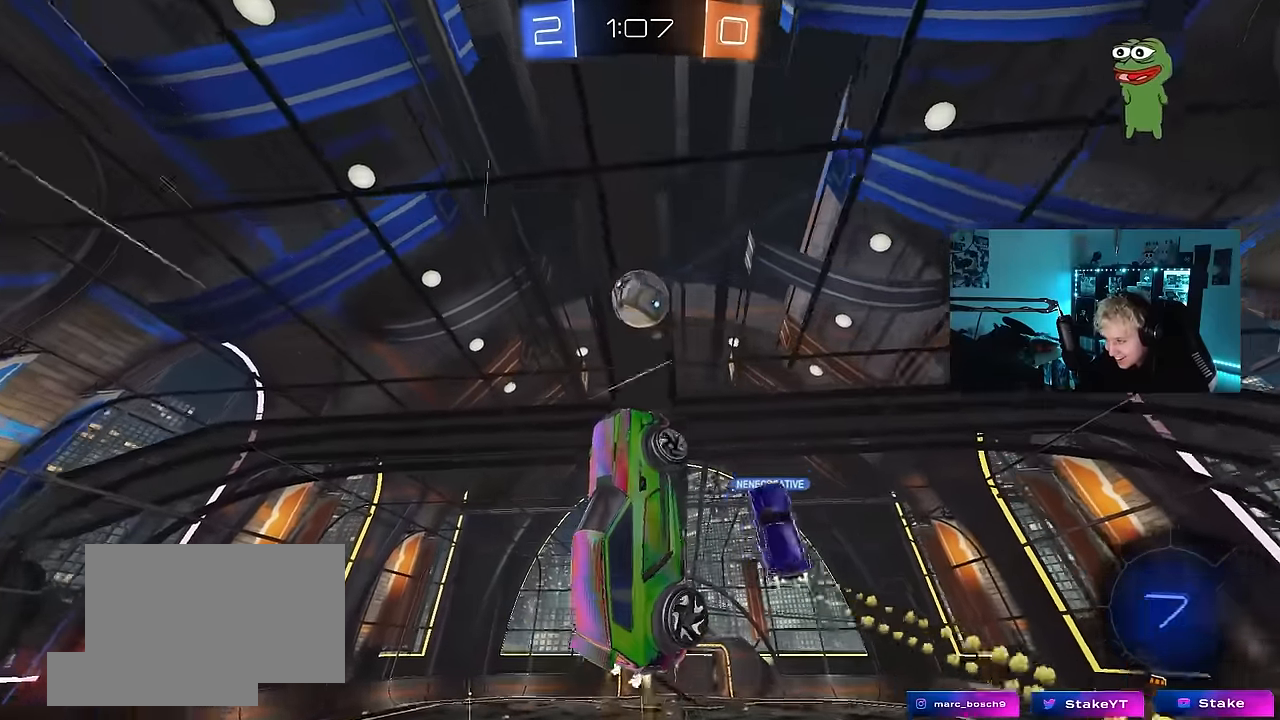
{"keys": [], "mouse": ["left"], "events": [[34, "w", "down"], [84, "d", "down"], [134, "a", "up"], [134, "d", "up"], [167, "w", "up"]]}
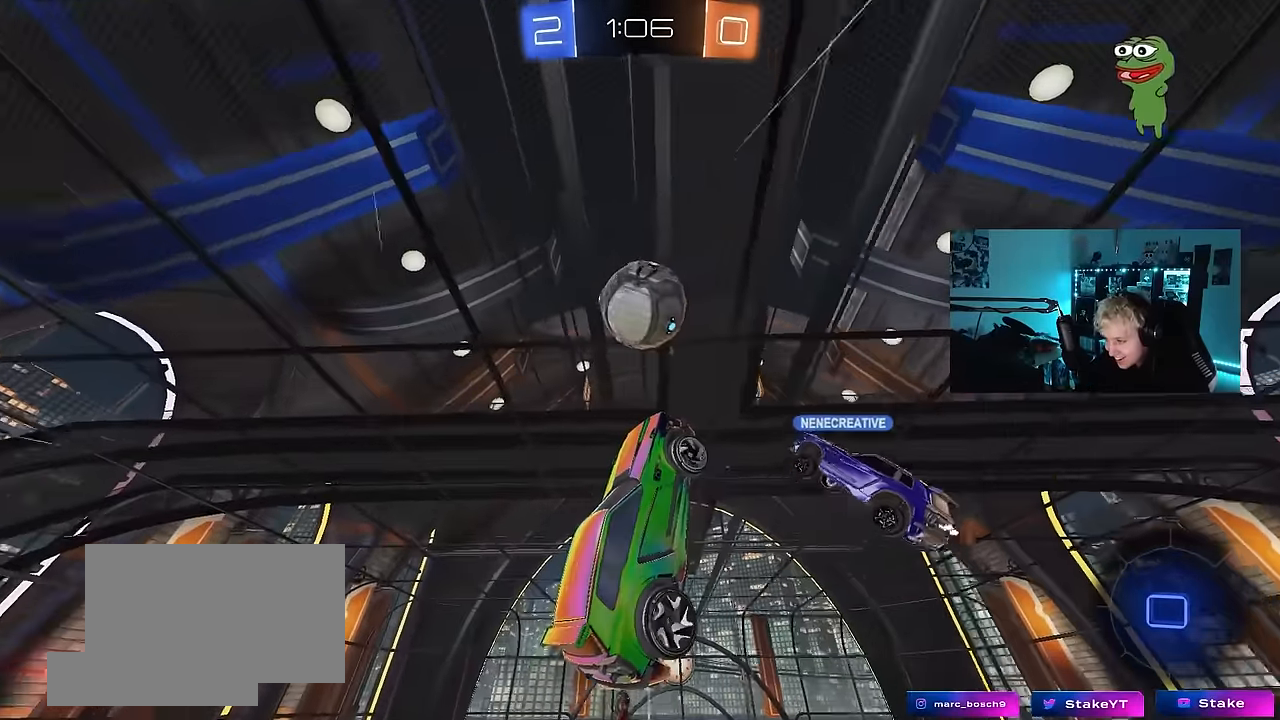
{"keys": ["a", "s"], "mouse": ["left"], "events": [[50, "d", "down"], [150, "a", "down"], [184, "d", "up"], [184, "w", "down"], [234, "a", "up"], [234, "w", "up"], [417, "s", "down"], [467, "a", "down"]]}
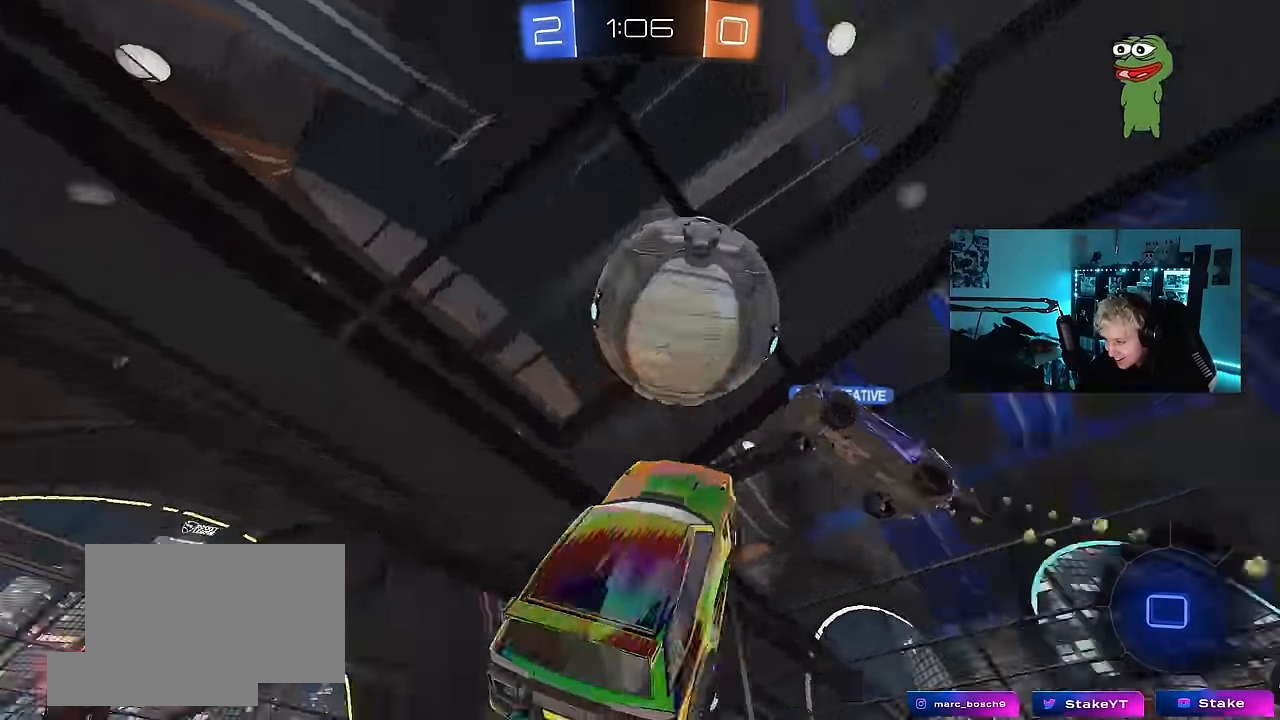
{"keys": ["a", "s", "shift"], "mouse": [], "events": [[17, "mouse_left", "up"], [200, "a", "up"], [400, "d", "down"], [484, "a", "down"], [484, "d", "up"], [484, "shift", "down"]]}
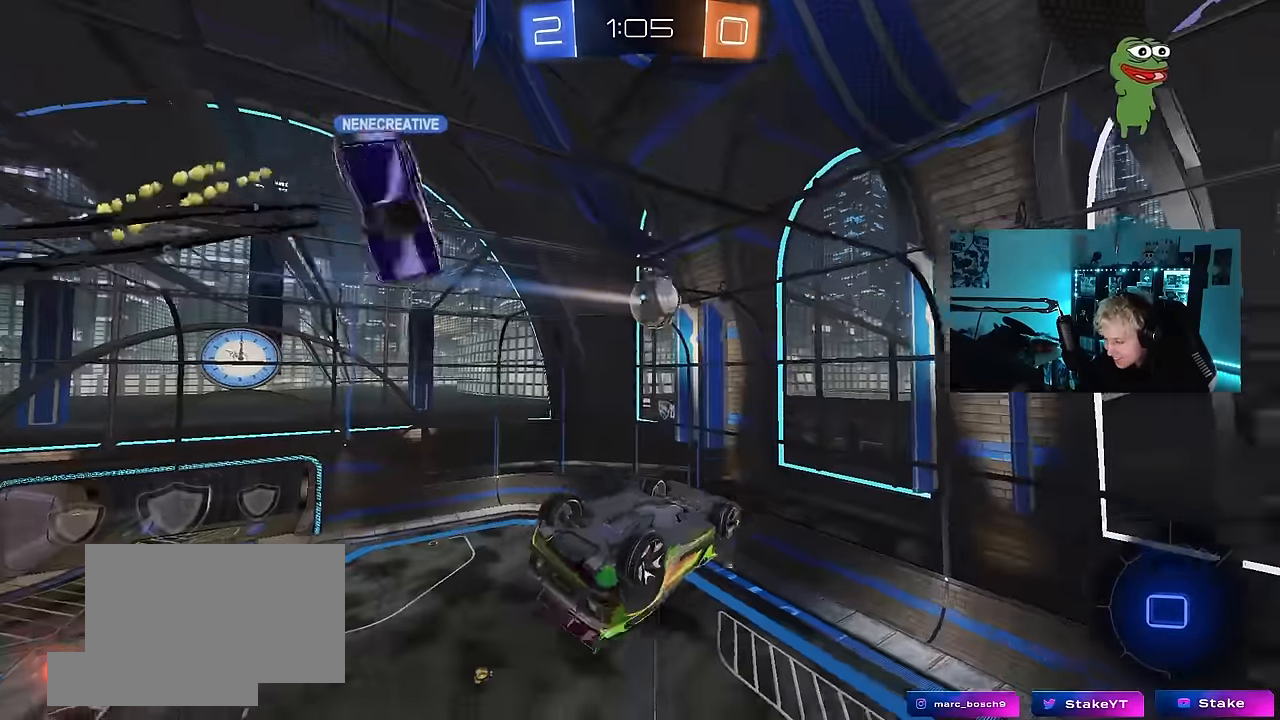
{"keys": ["d", "space"], "mouse": [], "events": [[34, "s", "up"], [317, "shift", "up"], [317, "w", "down"], [367, "a", "up"], [417, "d", "down"], [450, "w", "up"], [500, "space", "down"]]}
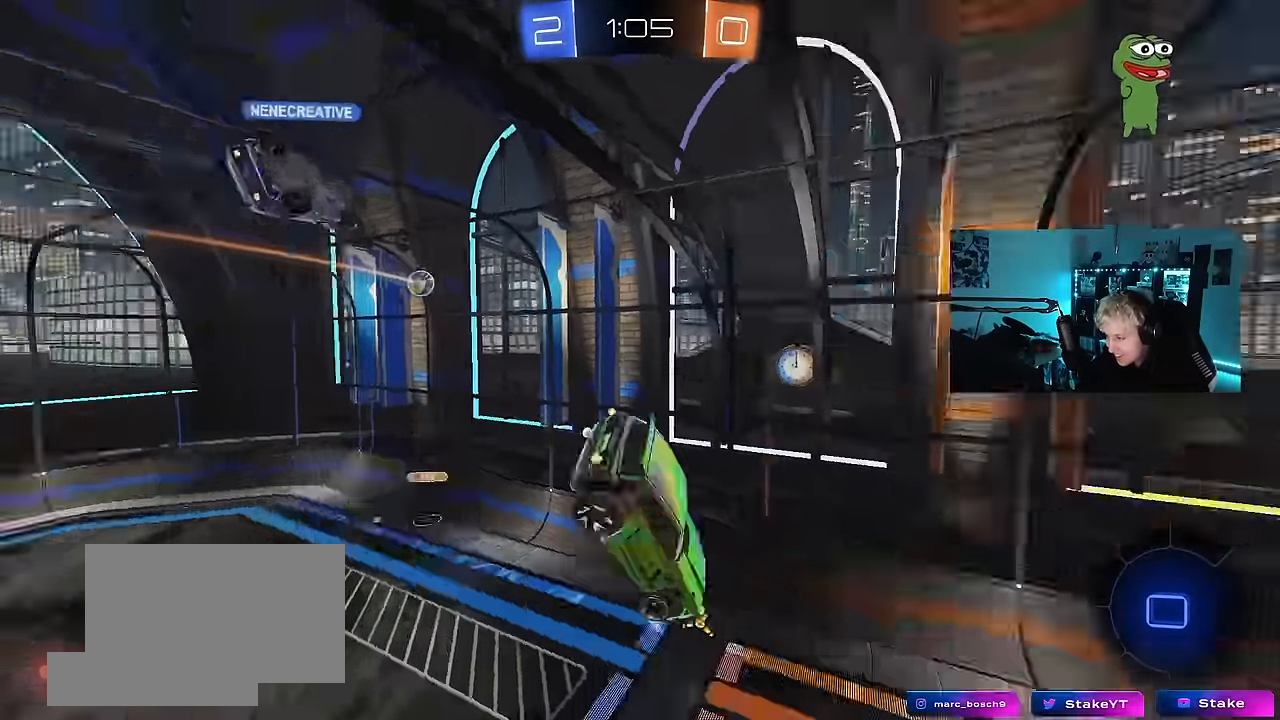
{"keys": ["a", "shift", "w"], "mouse": [], "events": [[150, "d", "up"], [150, "space", "up"], [150, "w", "down"], [184, "a", "down"], [184, "shift", "down"]]}
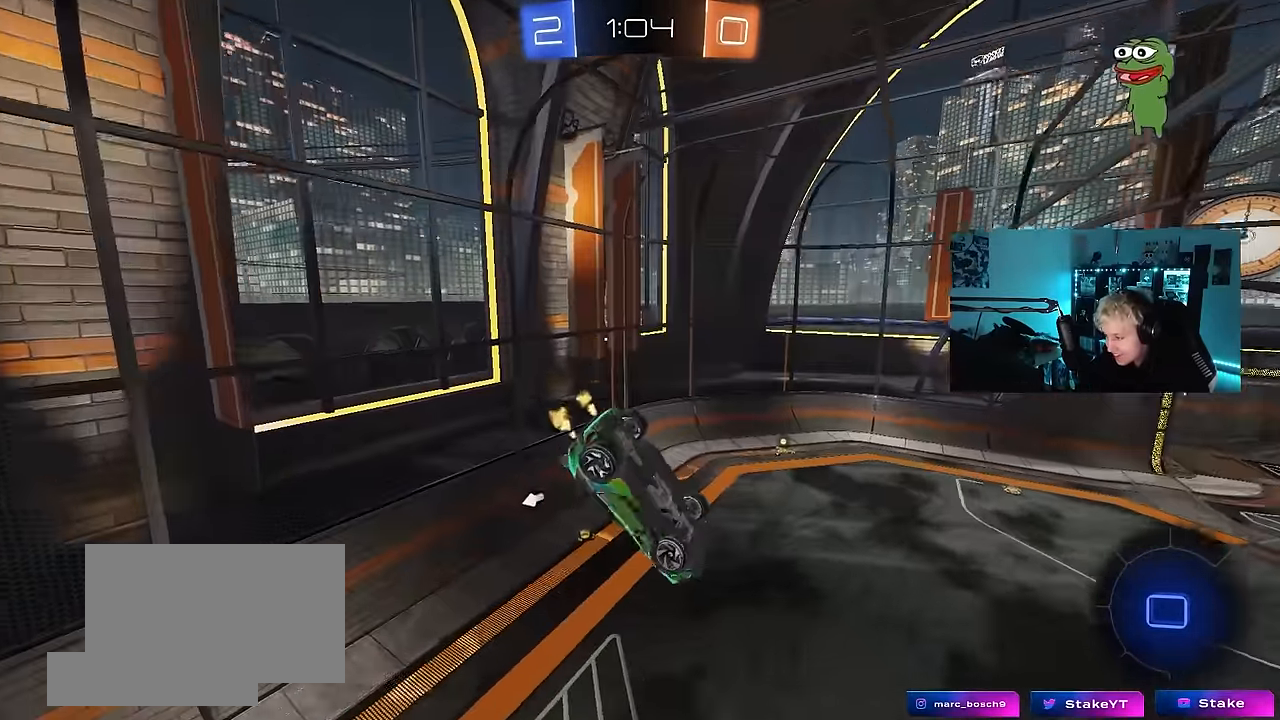
{"keys": ["a", "s", "shift", "space"], "mouse": [], "events": [[350, "w", "up"], [400, "space", "down"], [484, "s", "down"]]}
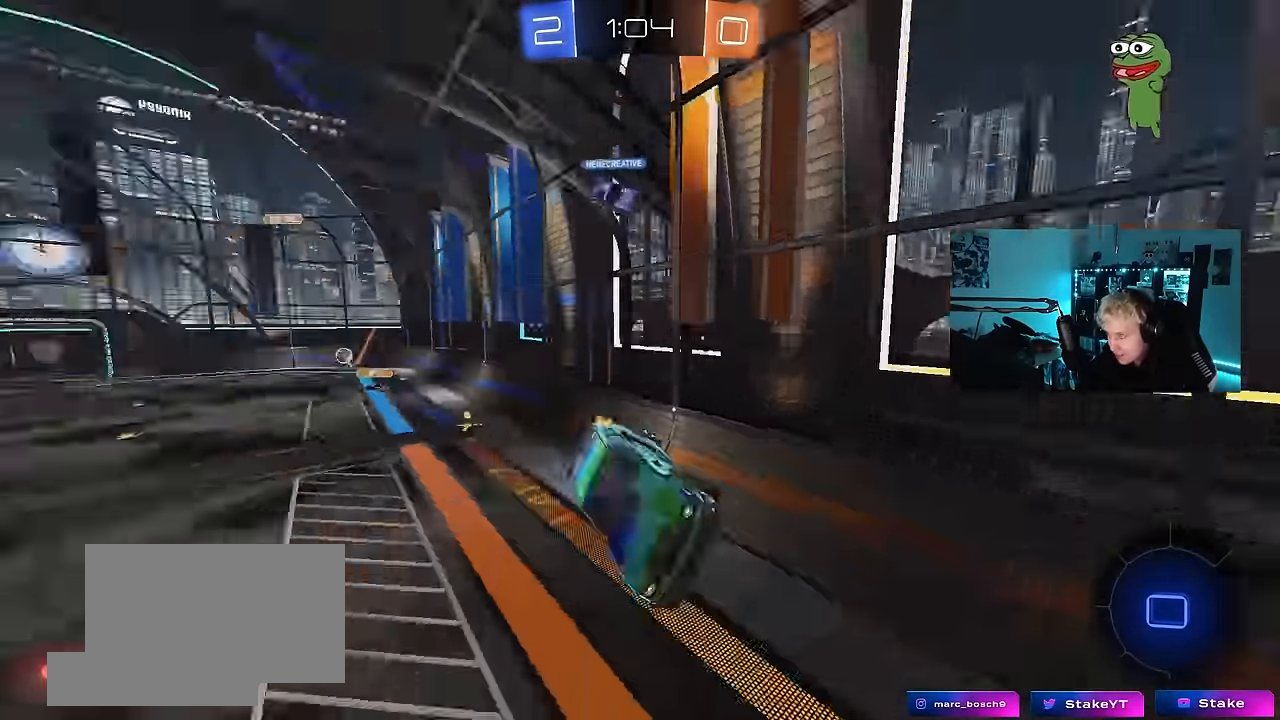
{"keys": ["w"], "mouse": [], "events": [[34, "shift", "up"], [34, "space", "up"], [134, "a", "up"], [134, "s", "up"], [317, "w", "down"]]}
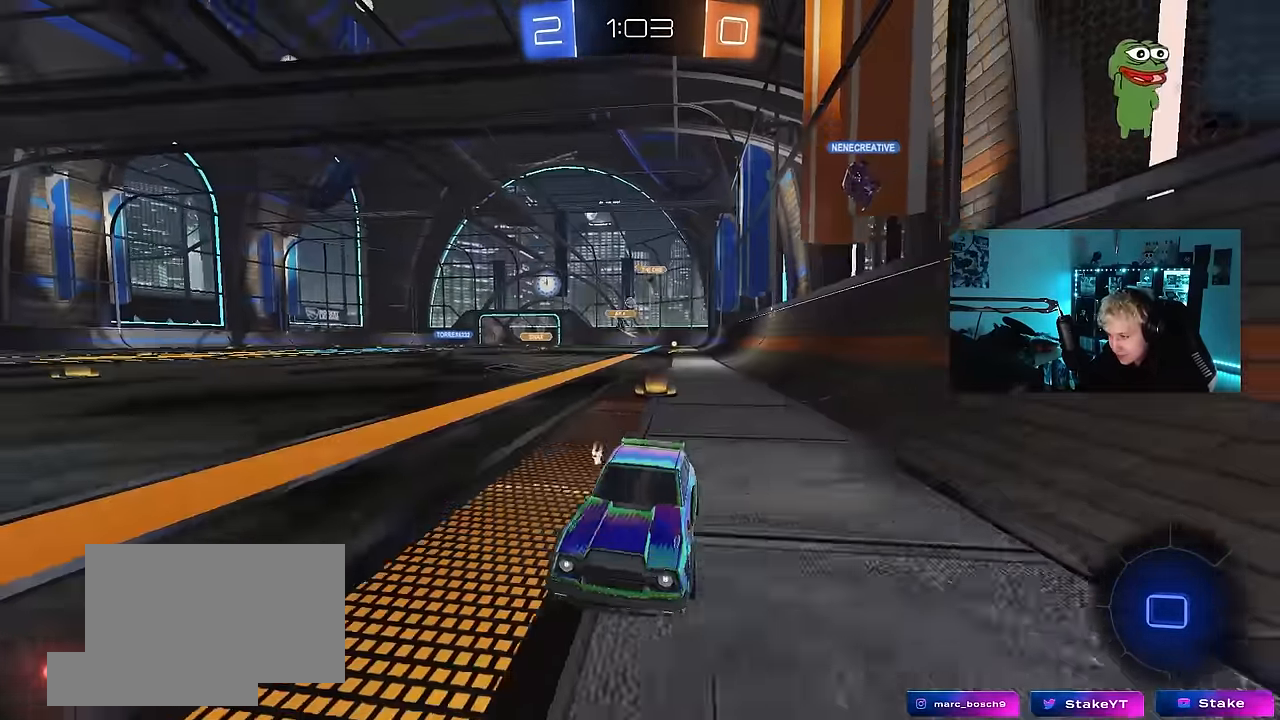
{"keys": ["d", "shift", "w"], "mouse": [], "events": [[150, "d", "down"], [334, "d", "up"], [384, "d", "down"], [467, "shift", "down"]]}
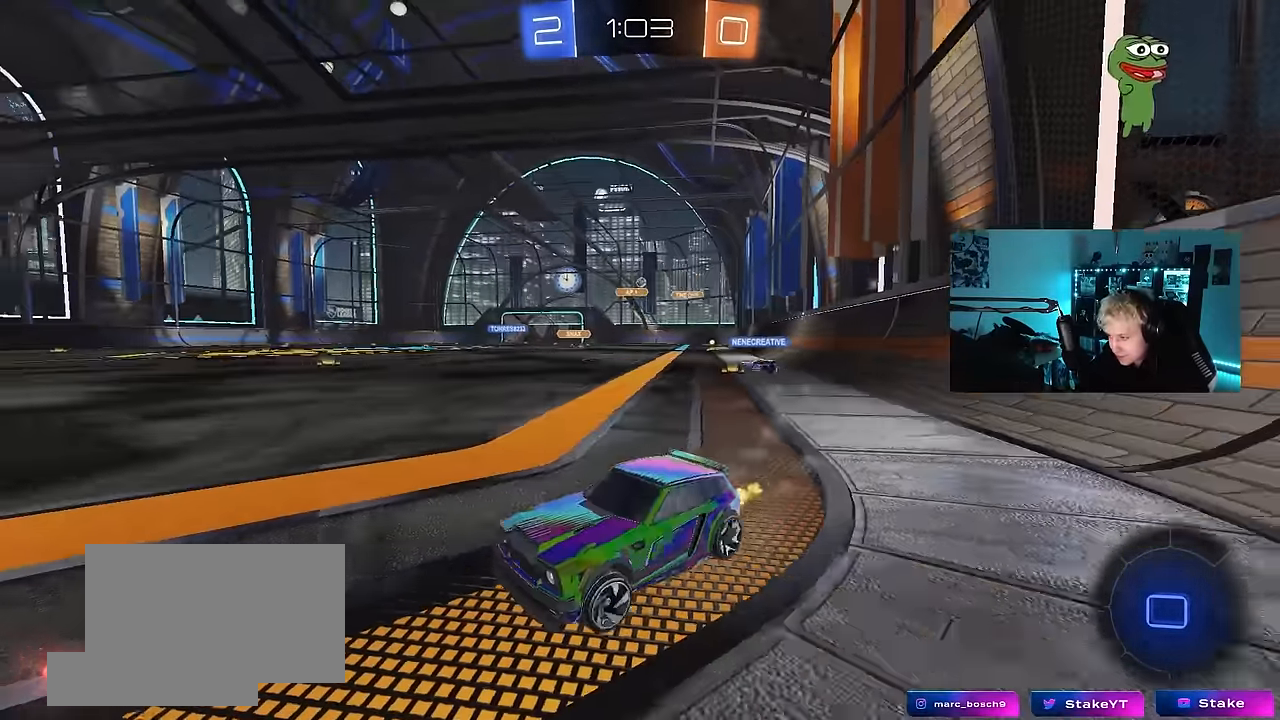
{"keys": ["d", "w"], "mouse": ["left"], "events": [[67, "shift", "up"], [167, "mouse_left", "down"]]}
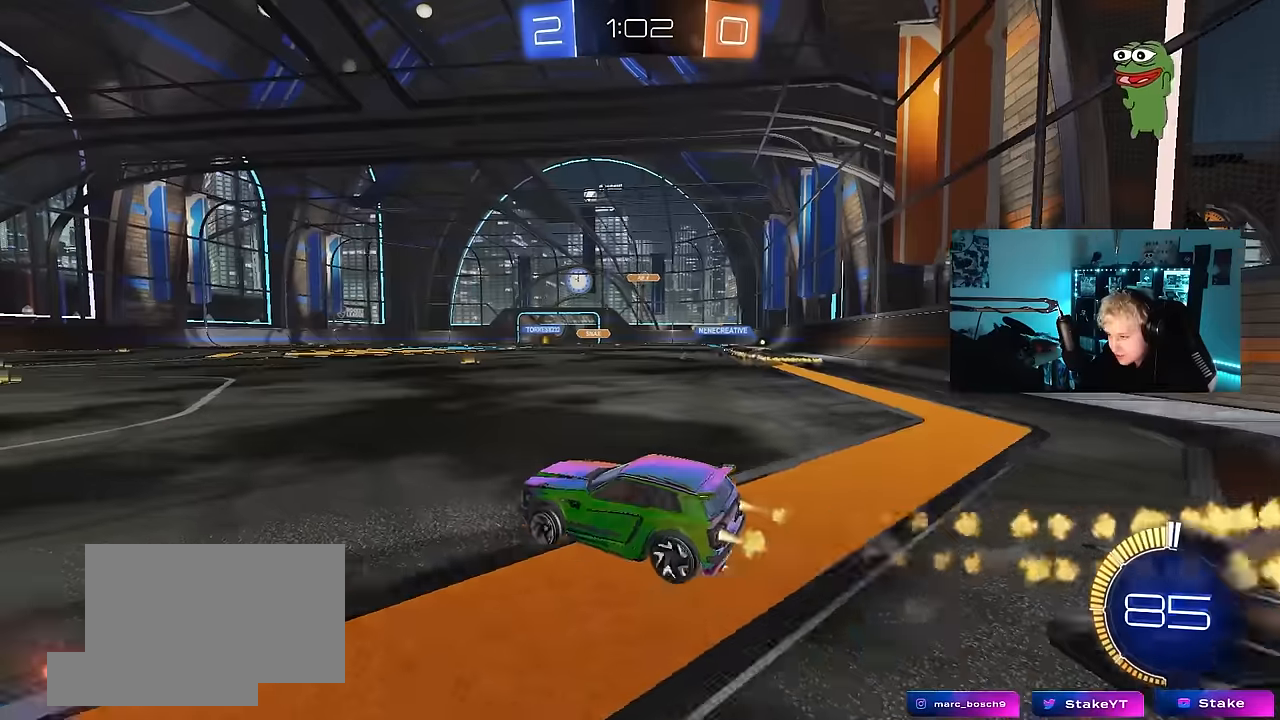
{"keys": ["d", "s", "shift"], "mouse": ["left", "right"], "events": [[217, "d", "up"], [217, "mouse_right", "down"], [267, "d", "down"], [317, "shift", "down"], [417, "s", "down"], [417, "w", "up"]]}
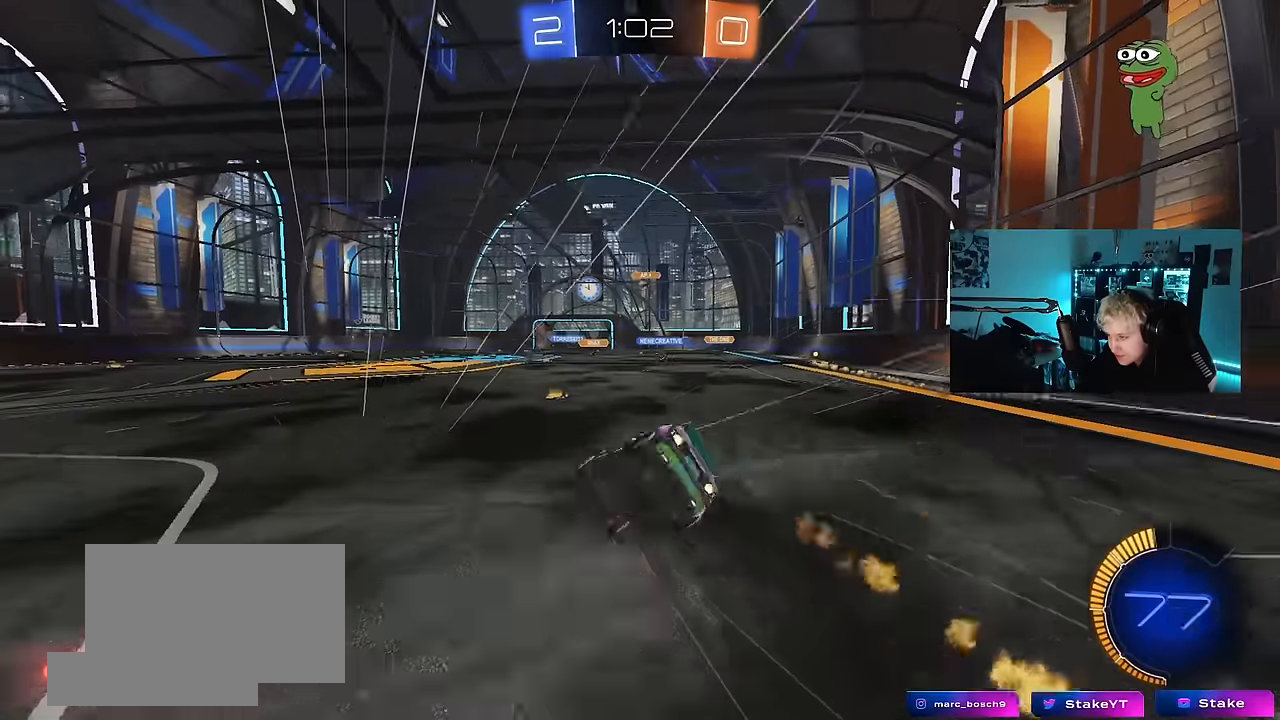
{"keys": ["d", "s", "shift"], "mouse": [], "events": [[100, "mouse_right", "up"], [234, "mouse_left", "up"], [234, "s", "up"], [384, "s", "down"]]}
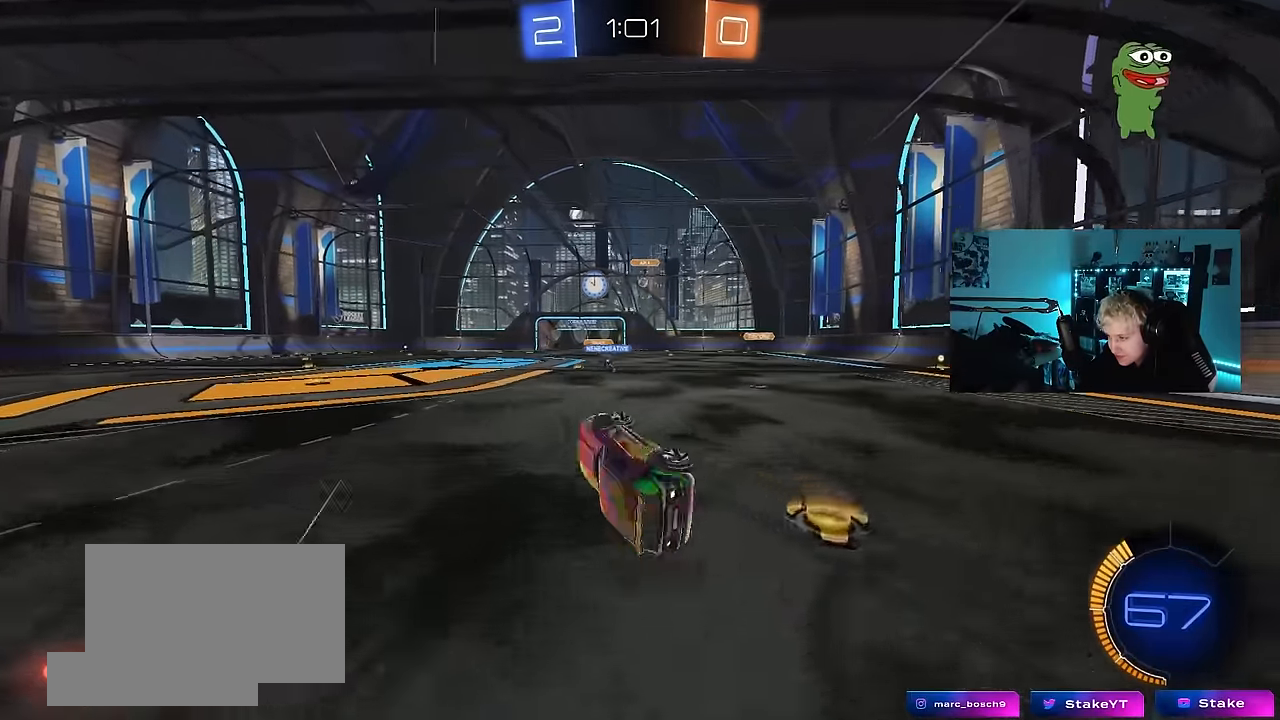
{"keys": ["d", "w"], "mouse": [], "events": [[67, "s", "up"], [67, "shift", "up"], [117, "d", "up"], [350, "w", "down"], [400, "d", "down"]]}
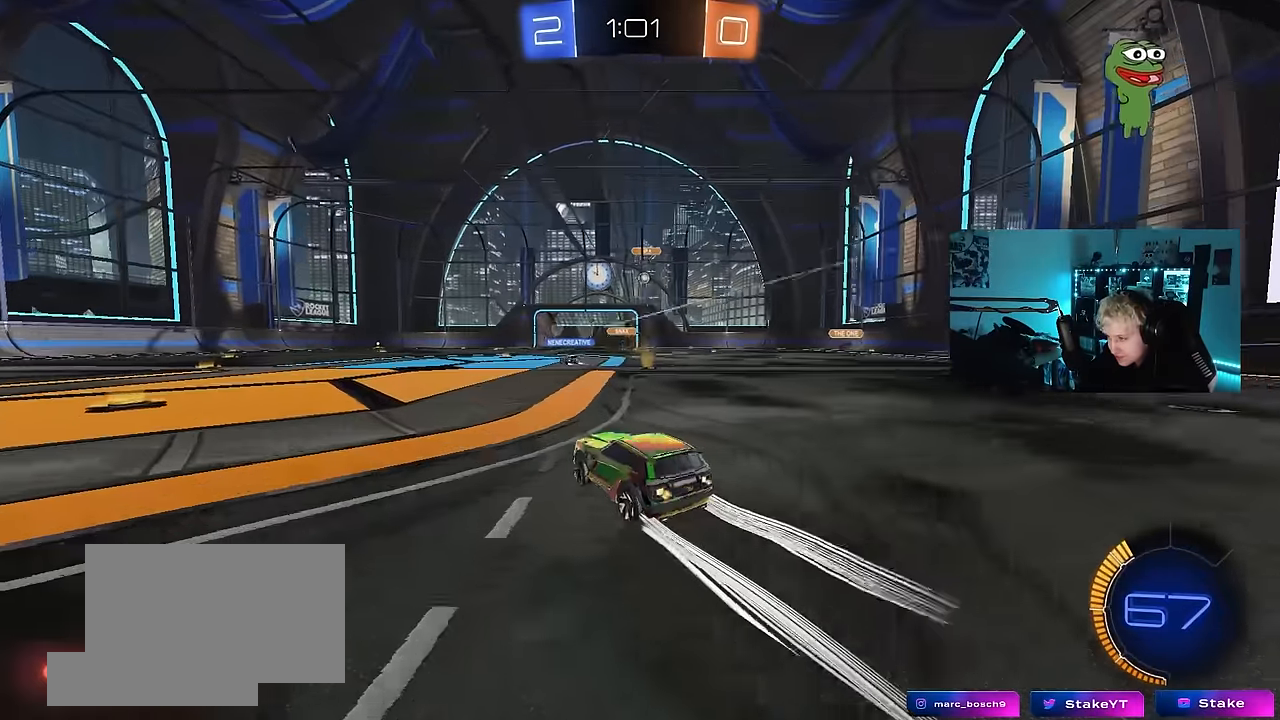
{"keys": ["d", "w"], "mouse": [], "events": [[317, "d", "up"], [317, "mouse_left", "down"], [450, "d", "down"], [450, "mouse_left", "up"]]}
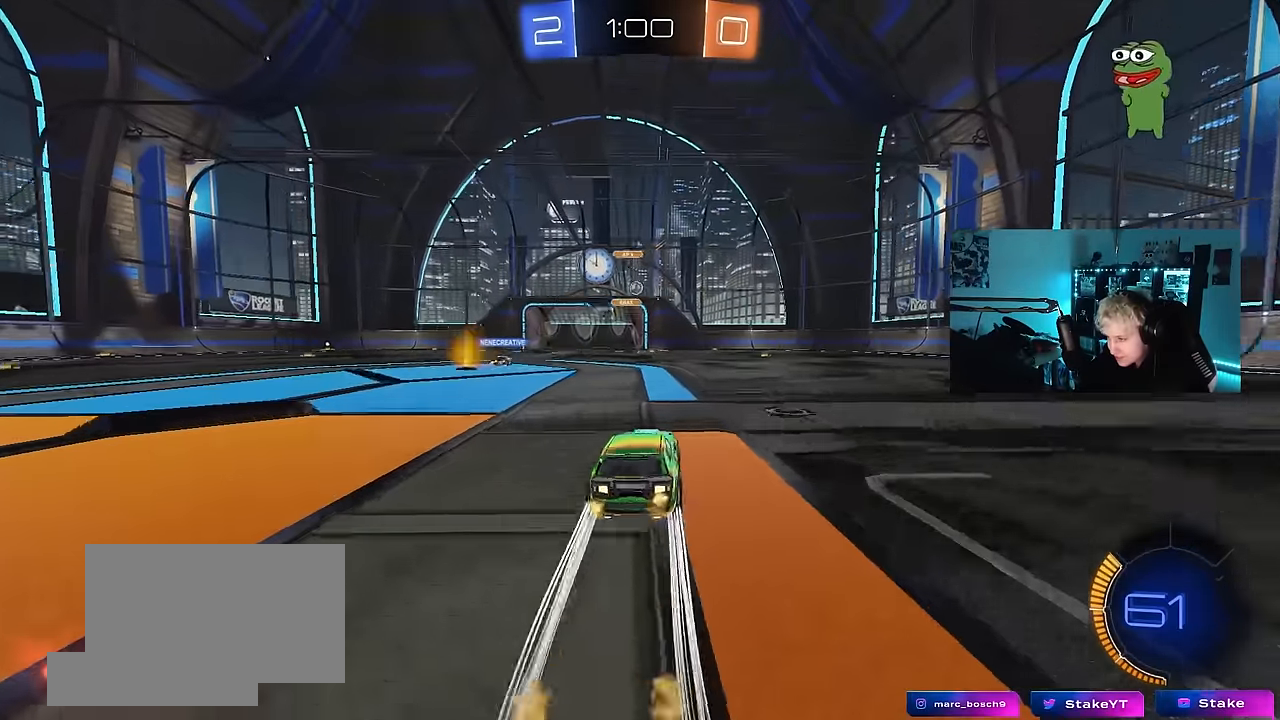
{"keys": ["w"], "mouse": [], "events": [[50, "w", "up"], [100, "d", "up"], [284, "d", "down"], [434, "d", "up"], [434, "w", "down"]]}
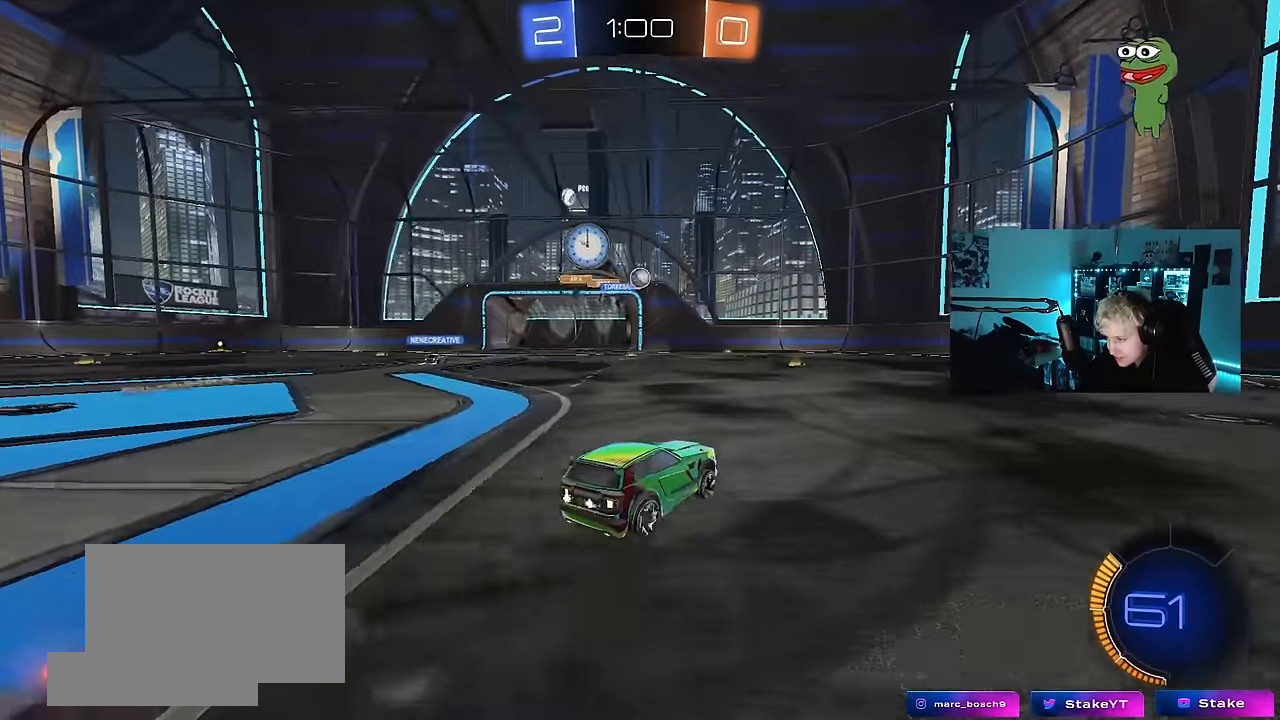
{"keys": ["d"], "mouse": [], "events": [[67, "d", "down"], [150, "w", "up"], [300, "s", "down"], [384, "d", "up"], [484, "d", "down"], [484, "s", "up"]]}
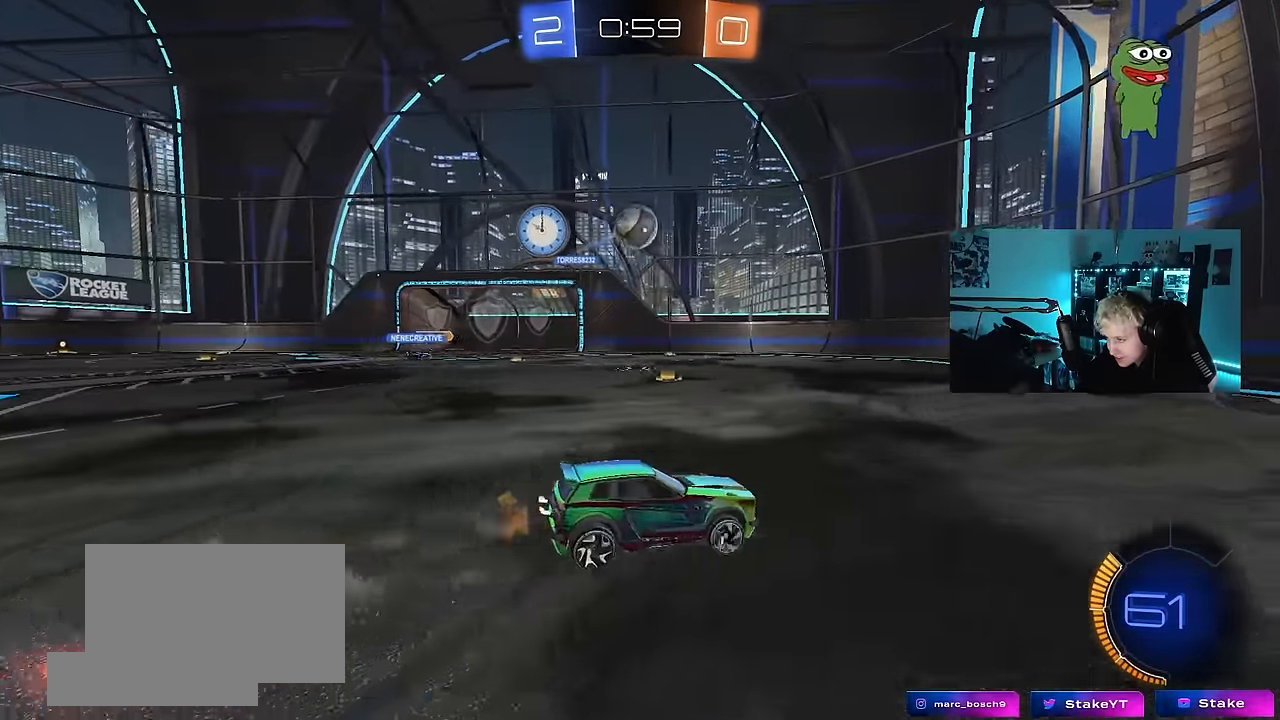
{"keys": ["d", "w"], "mouse": ["left"], "events": [[134, "w", "down"], [317, "mouse_left", "down"]]}
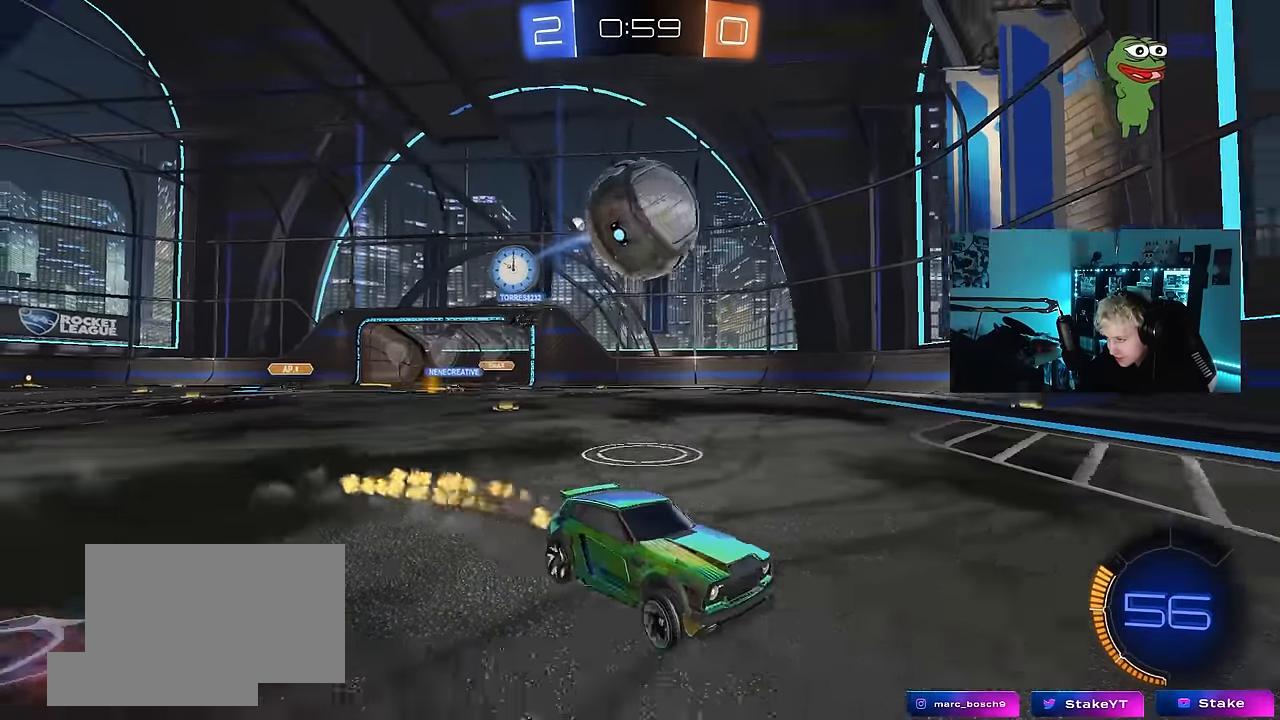
{"keys": ["w"], "mouse": ["left"], "events": [[134, "a", "down"], [134, "d", "up"], [284, "a", "up"]]}
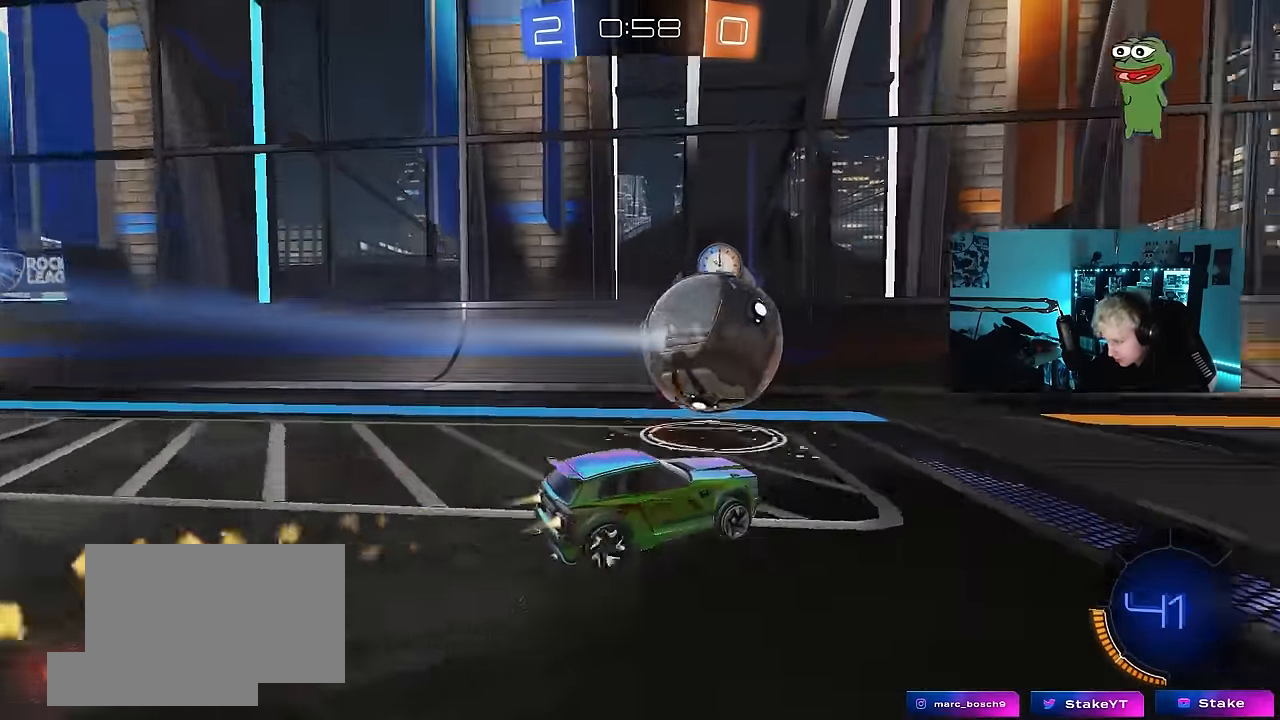
{"keys": ["w"], "mouse": [], "events": [[67, "a", "down"], [150, "a", "up"], [300, "a", "down"], [450, "a", "up"], [450, "mouse_left", "up"]]}
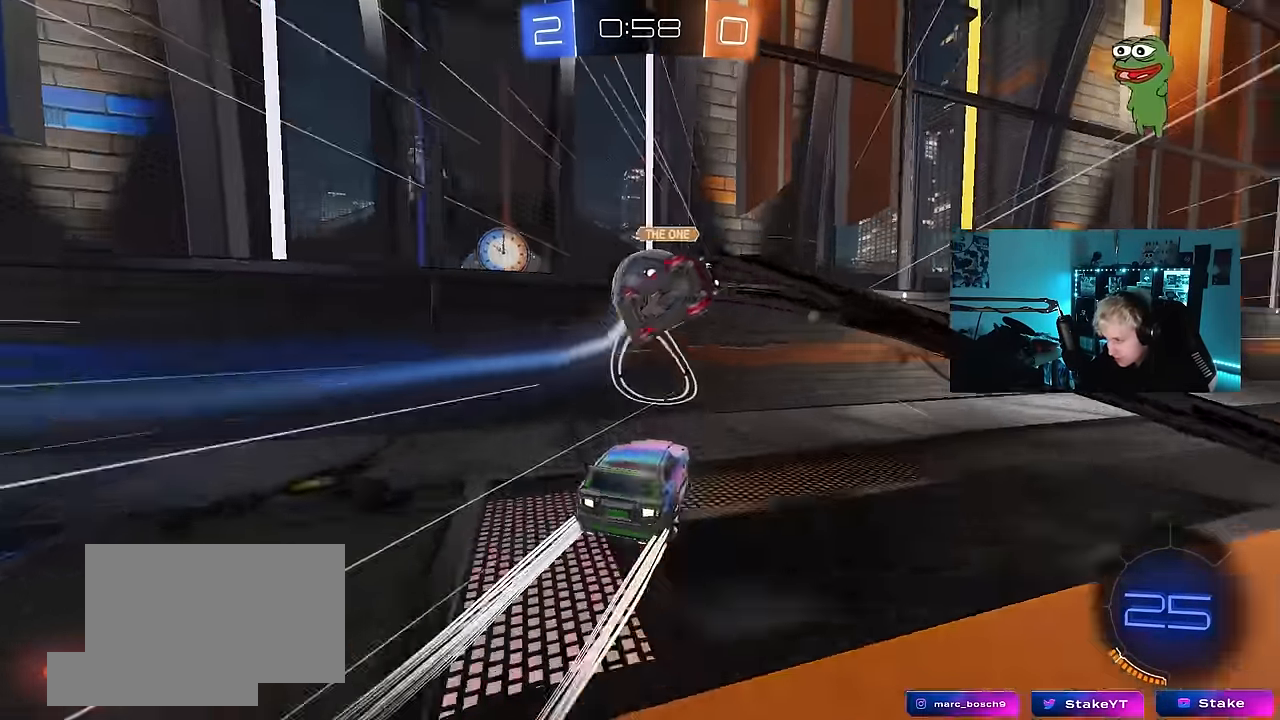
{"keys": ["w"], "mouse": [], "events": [[134, "d", "down"], [317, "d", "up"]]}
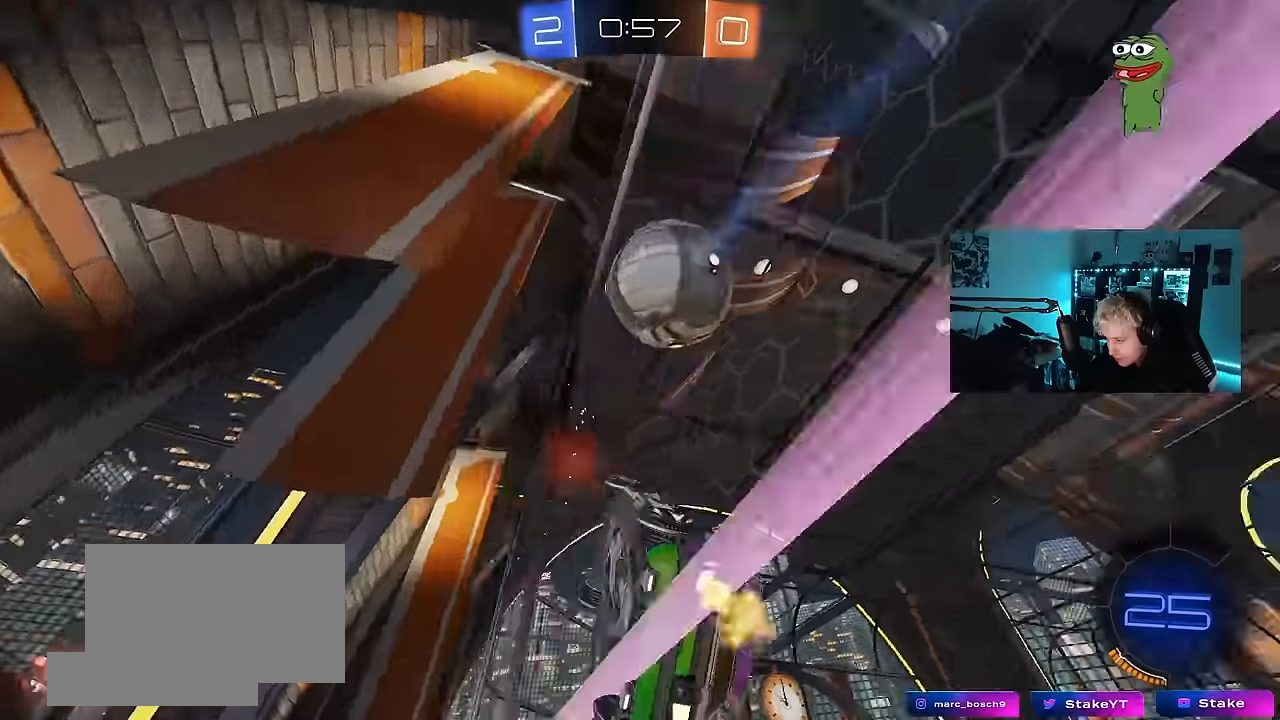
{"keys": ["d", "w"], "mouse": [], "events": [[100, "d", "down"], [184, "d", "up"], [234, "a", "down"], [334, "a", "up"], [417, "d", "down"]]}